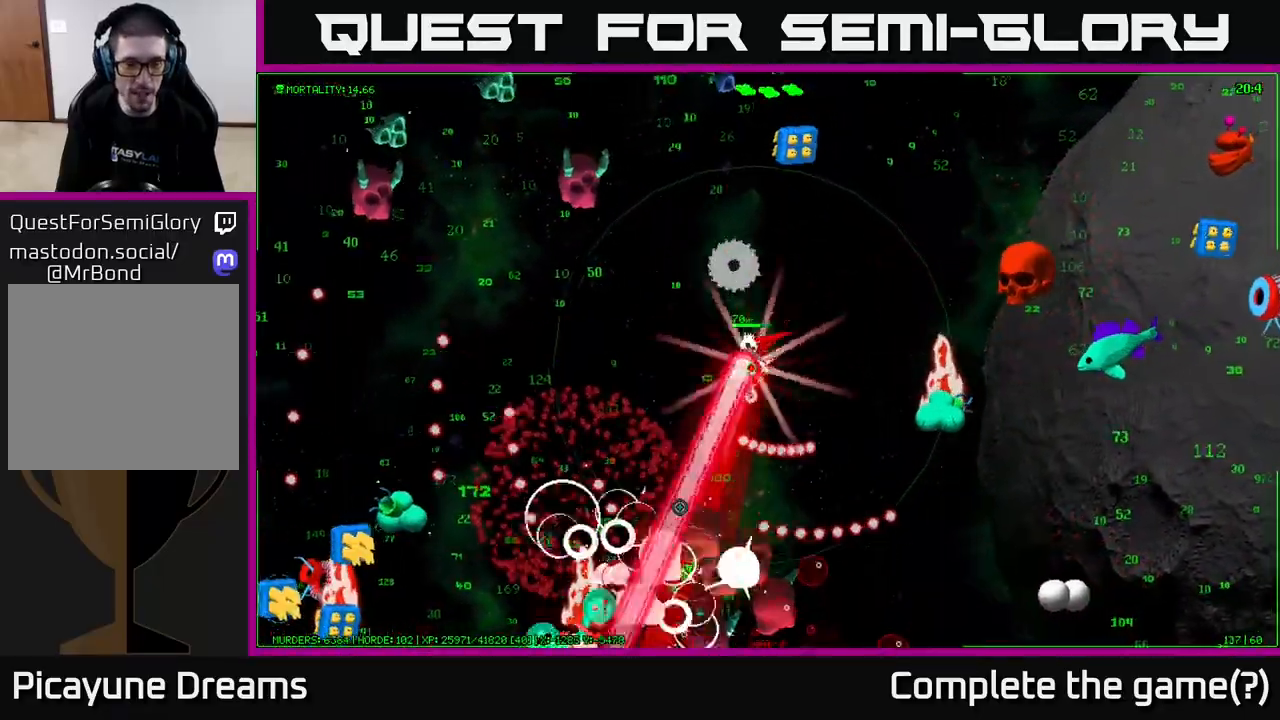
Gameplay with a controller (Xbox layout); each line is a JSON object with the inputs held at the frame after it. "events" lists button and stick changes between this image and that frame as [ms after this image, input, new state], when the widget could be followed in between.
{"buttons": [], "left_stick": "left", "right_stick": "down-left", "events": [[200, "right_stick", "down"], [500, "right_stick", "down-left"]]}
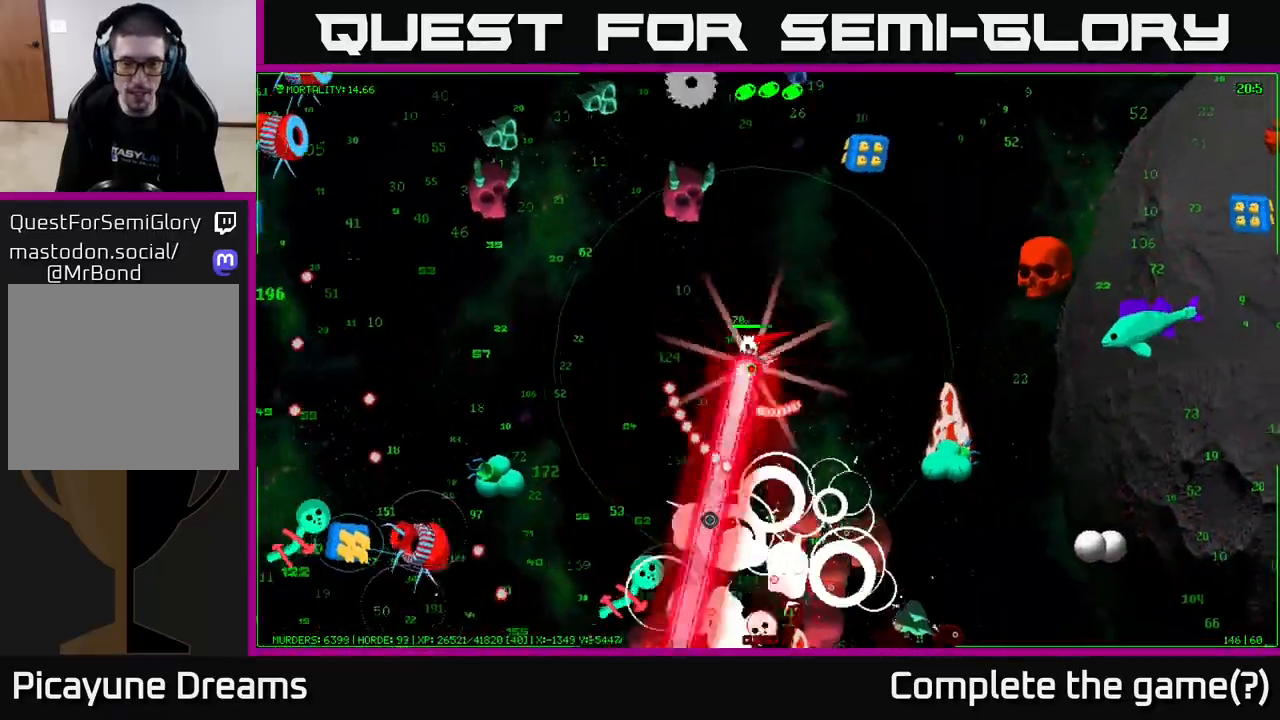
{"buttons": [], "left_stick": "left", "right_stick": "down-left", "events": []}
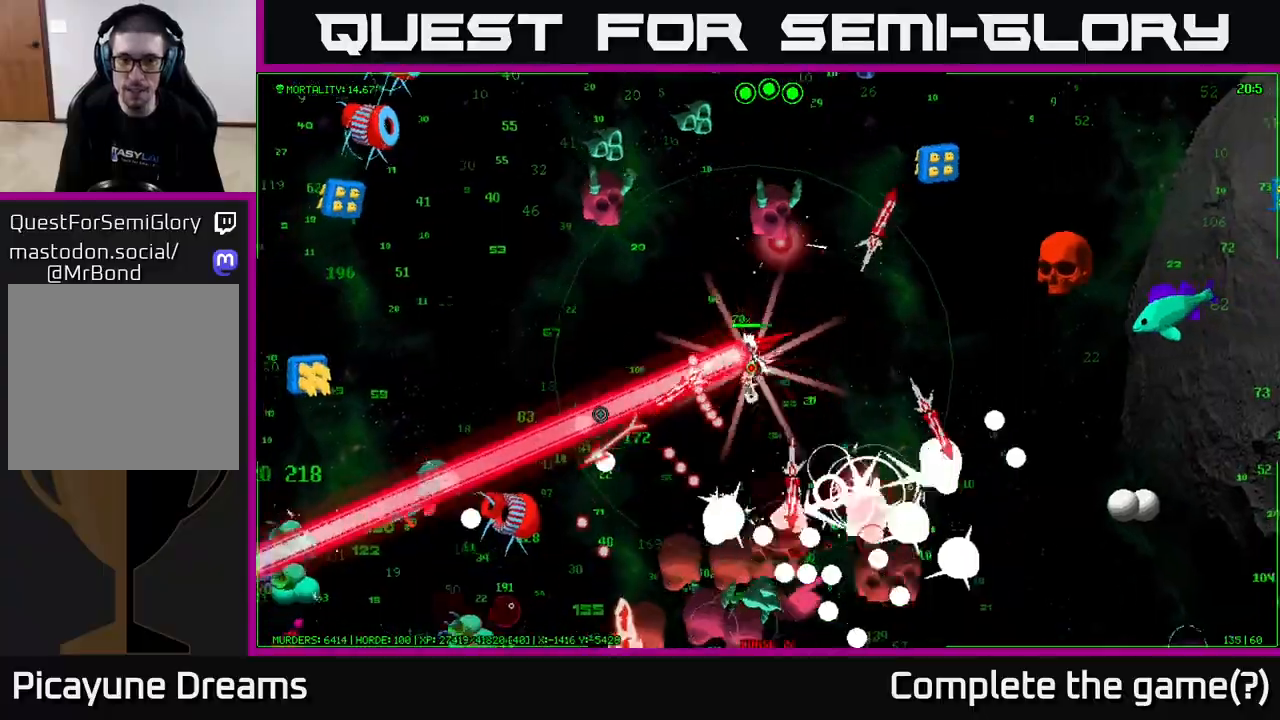
{"buttons": [], "left_stick": "left", "right_stick": "down-left", "events": []}
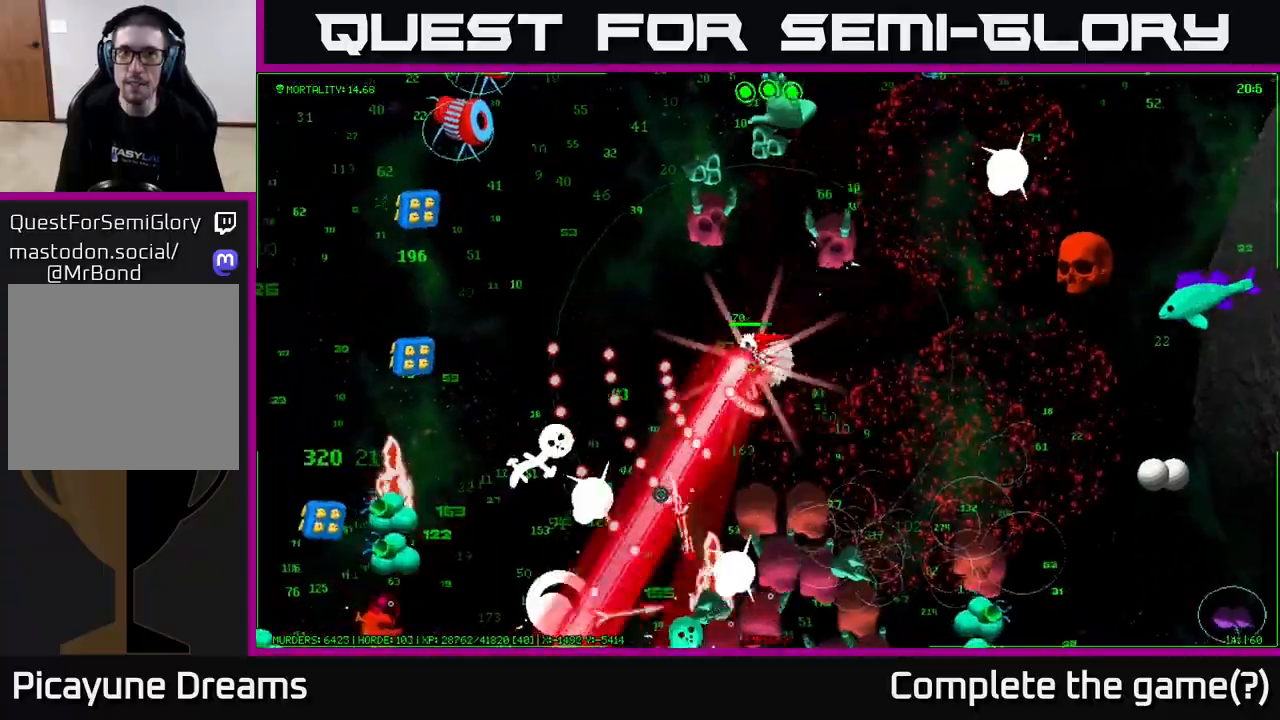
{"buttons": [], "left_stick": "left", "right_stick": "down-left", "events": [[33, "right_stick", "left"], [500, "right_stick", "down-left"]]}
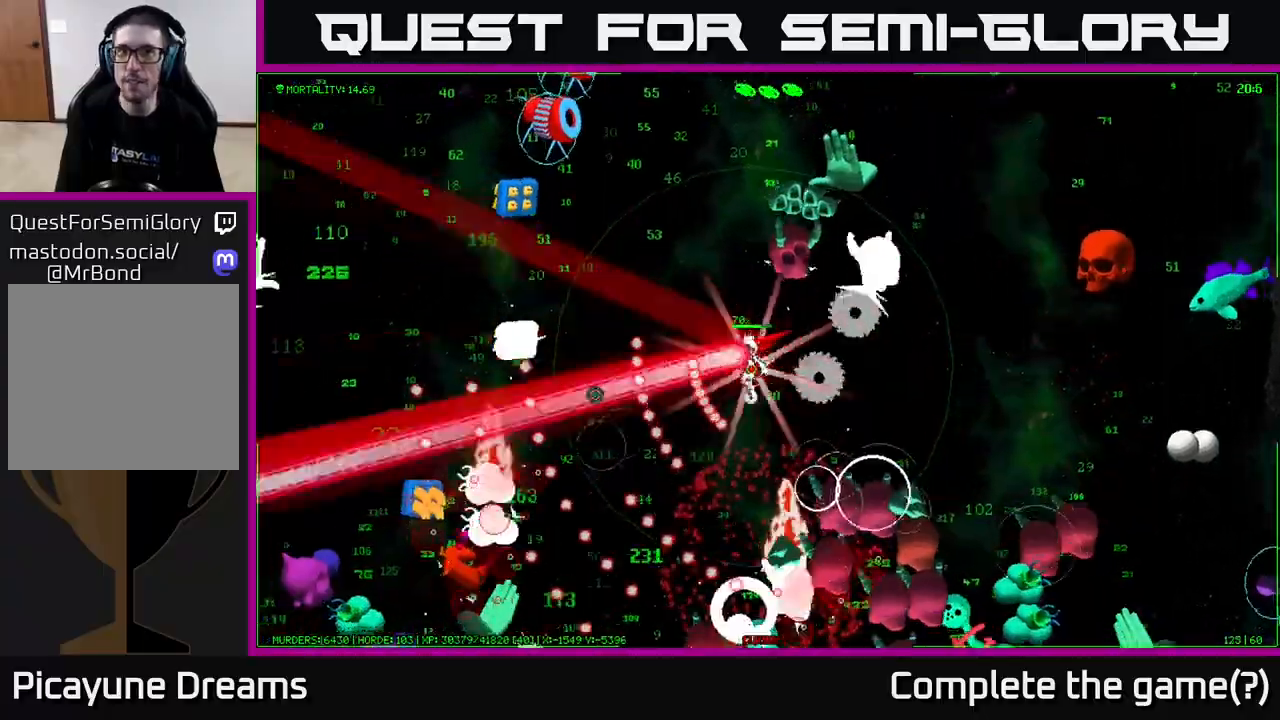
{"buttons": [], "left_stick": "left", "right_stick": "down-left", "events": [[117, "right_stick", "left"], [217, "right_stick", "up-left"], [383, "right_stick", "down-left"]]}
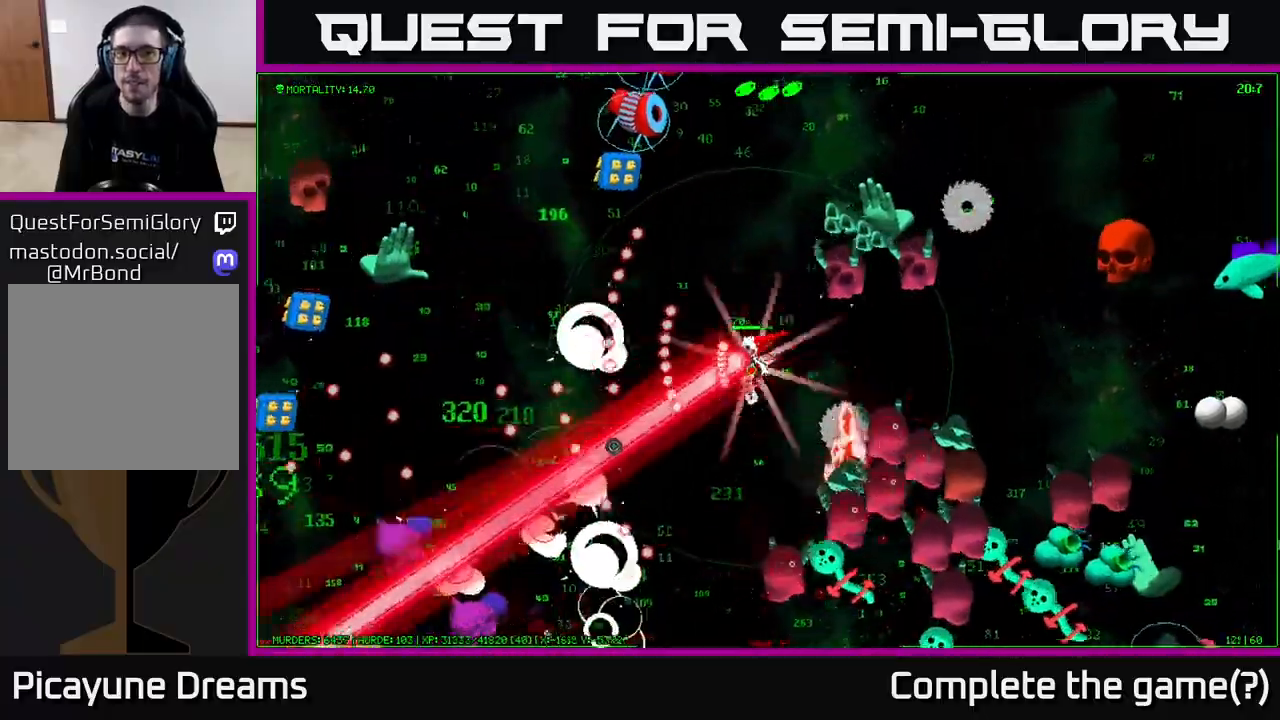
{"buttons": [], "left_stick": "left", "right_stick": "down-left", "events": [[100, "right_stick", "left"], [217, "right_stick", "down-left"]]}
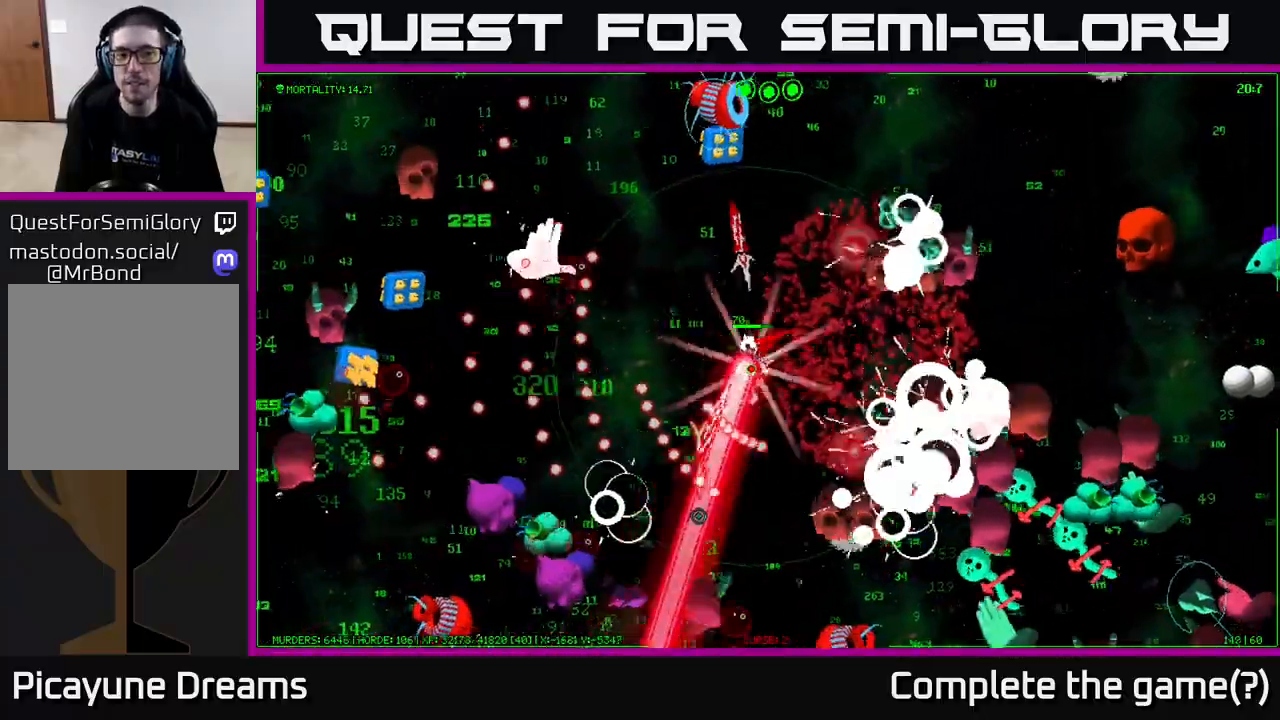
{"buttons": [], "left_stick": "left", "right_stick": "down-left", "events": []}
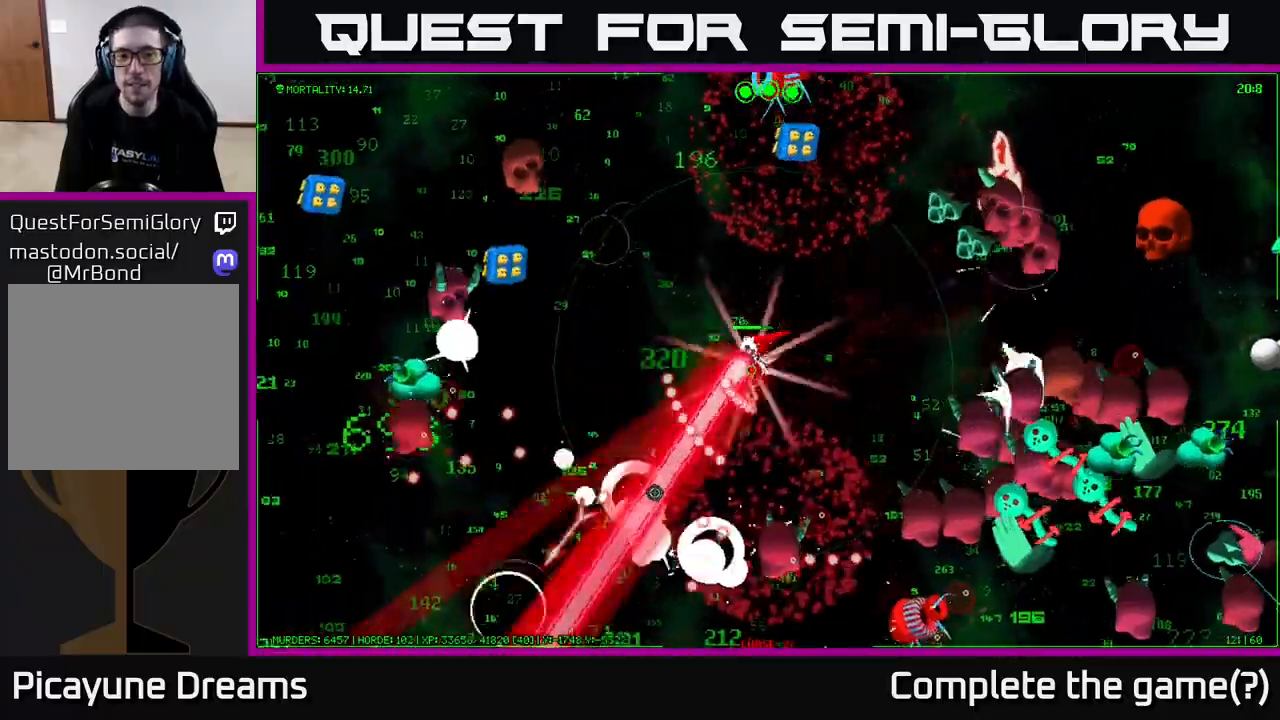
{"buttons": [], "left_stick": "down-left", "right_stick": "up-left", "events": [[350, "right_stick", "left"], [450, "left_stick", "down-left"], [467, "right_stick", "up-left"]]}
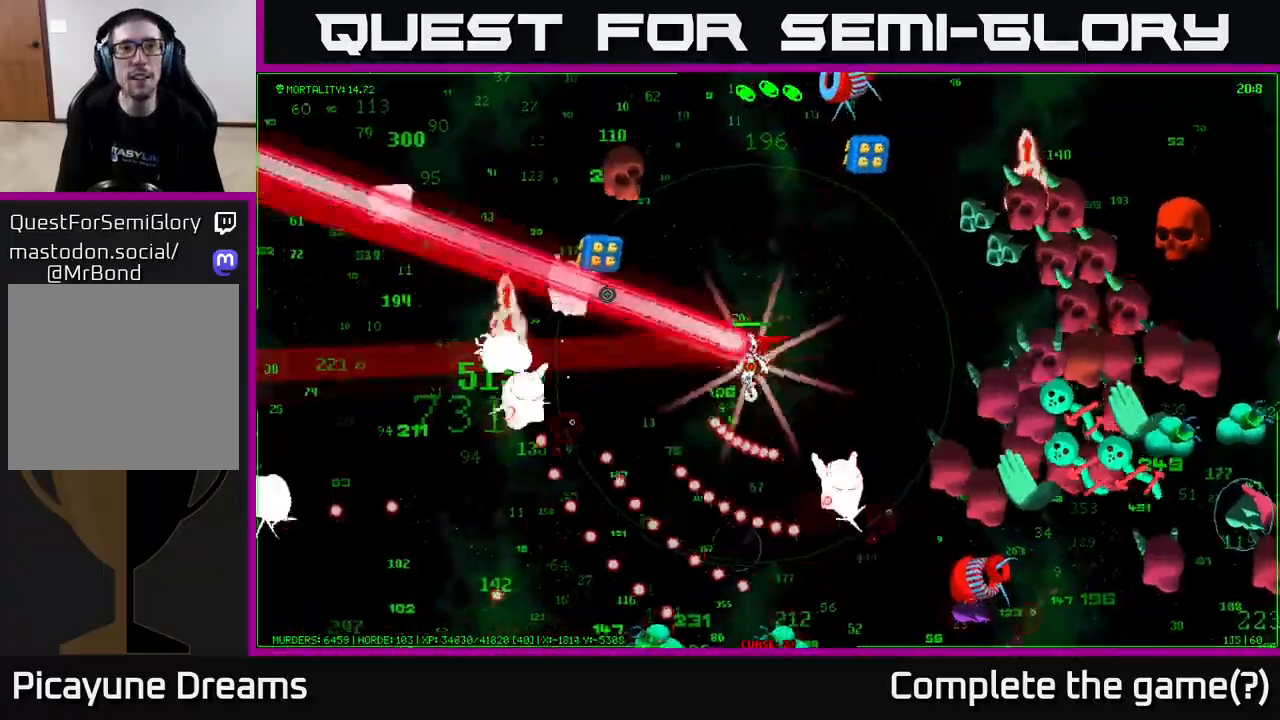
{"buttons": [], "left_stick": "down-left", "right_stick": "left", "events": [[350, "right_stick", "left"]]}
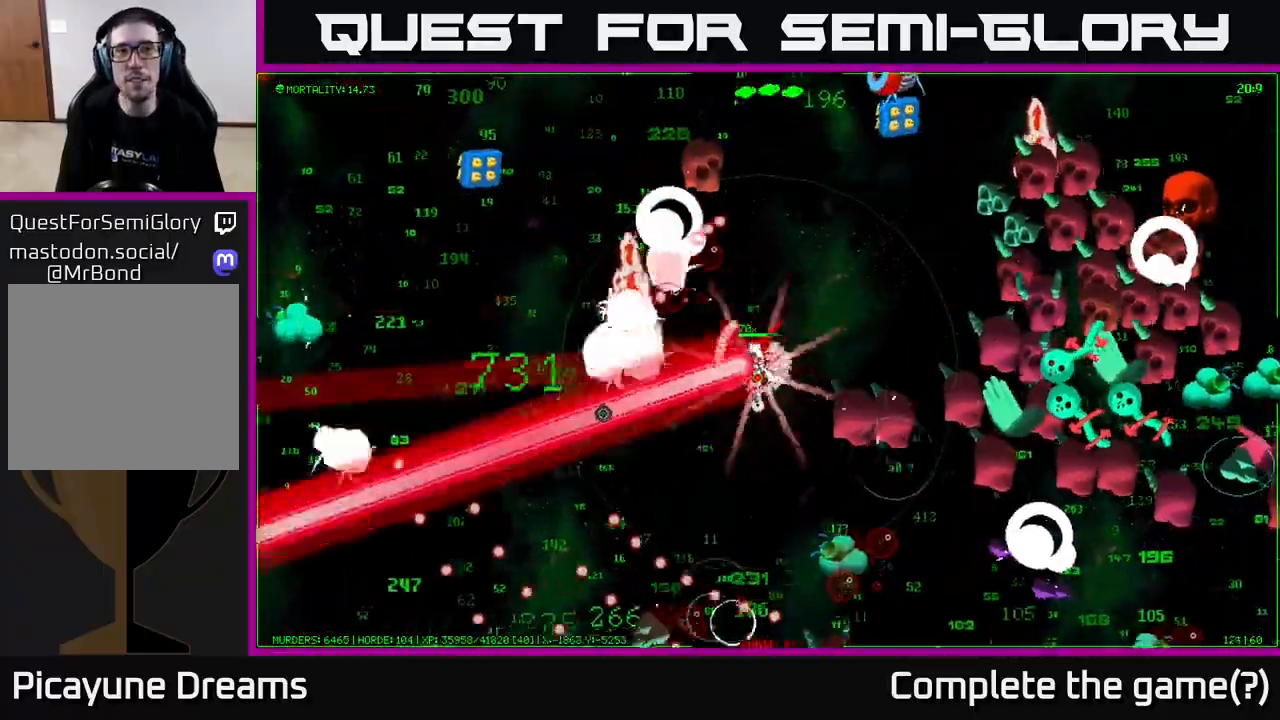
{"buttons": [], "left_stick": "down-left", "right_stick": "right", "events": [[150, "right_stick", "up-left"], [433, "right_stick", "up-right"], [500, "right_stick", "right"]]}
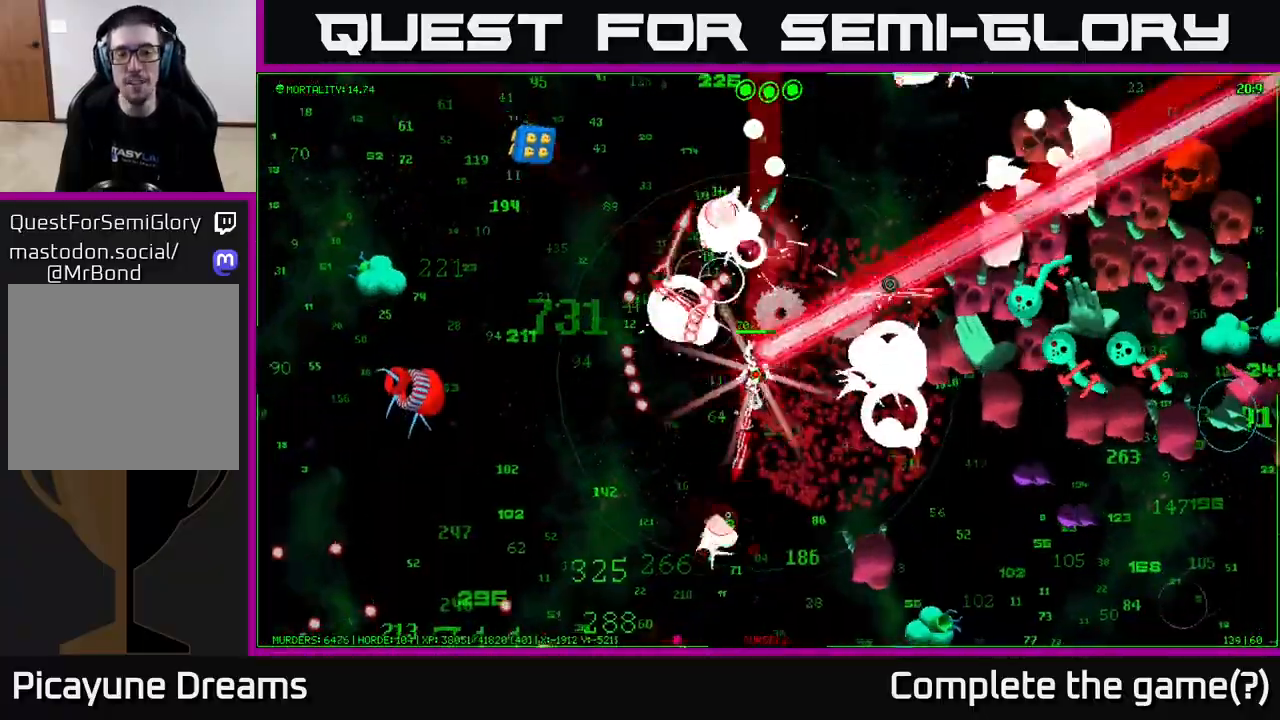
{"buttons": [], "left_stick": "left", "right_stick": "down-right", "events": [[350, "right_stick", "up-right"], [433, "left_stick", "left"], [500, "right_stick", "down-right"]]}
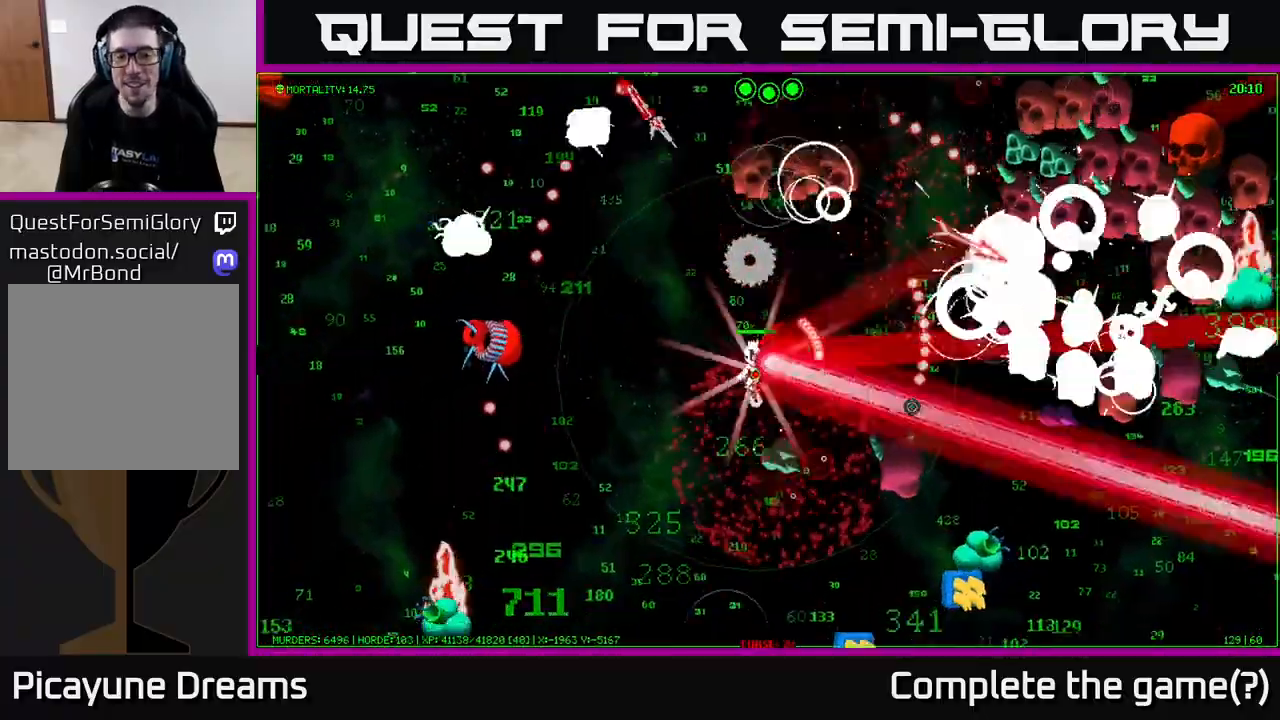
{"buttons": [], "left_stick": "down", "right_stick": "right", "events": [[167, "left_stick", "down-left"], [350, "right_stick", "right"], [467, "left_stick", "down"]]}
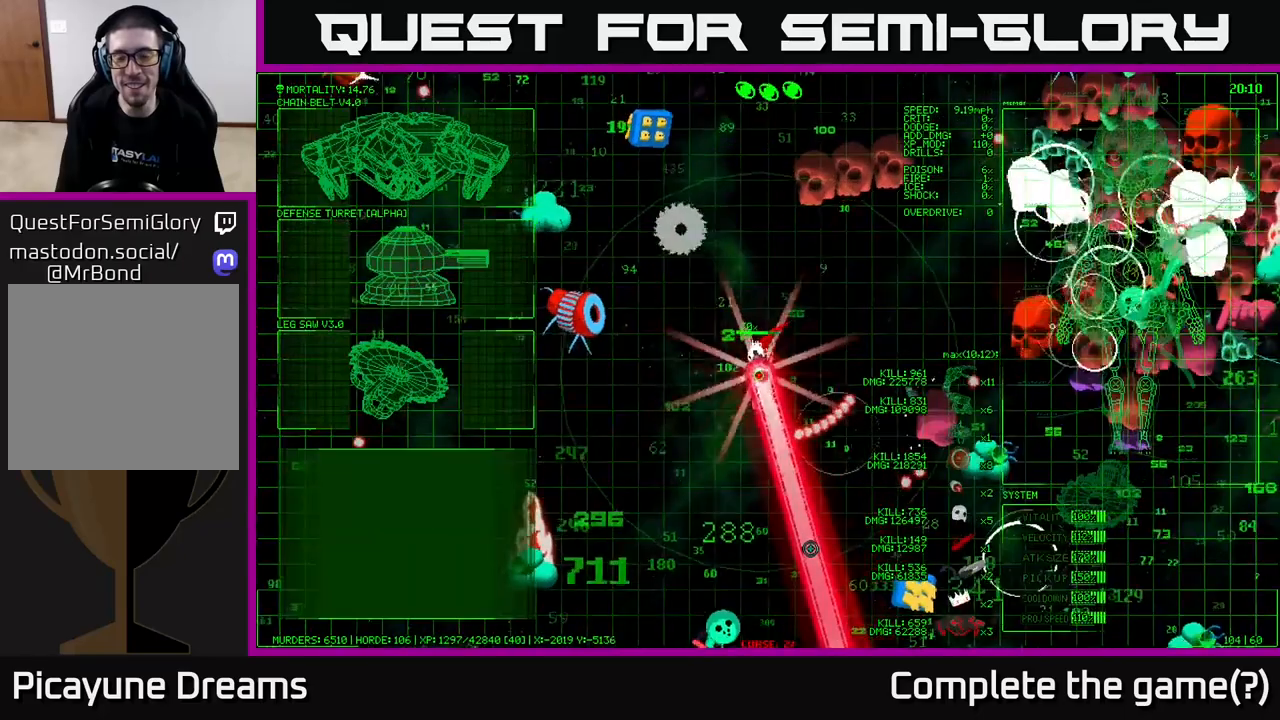
{"buttons": [], "left_stick": "down-right", "right_stick": "down-right", "events": [[400, "left_stick", "down-right"], [400, "right_stick", "down-right"]]}
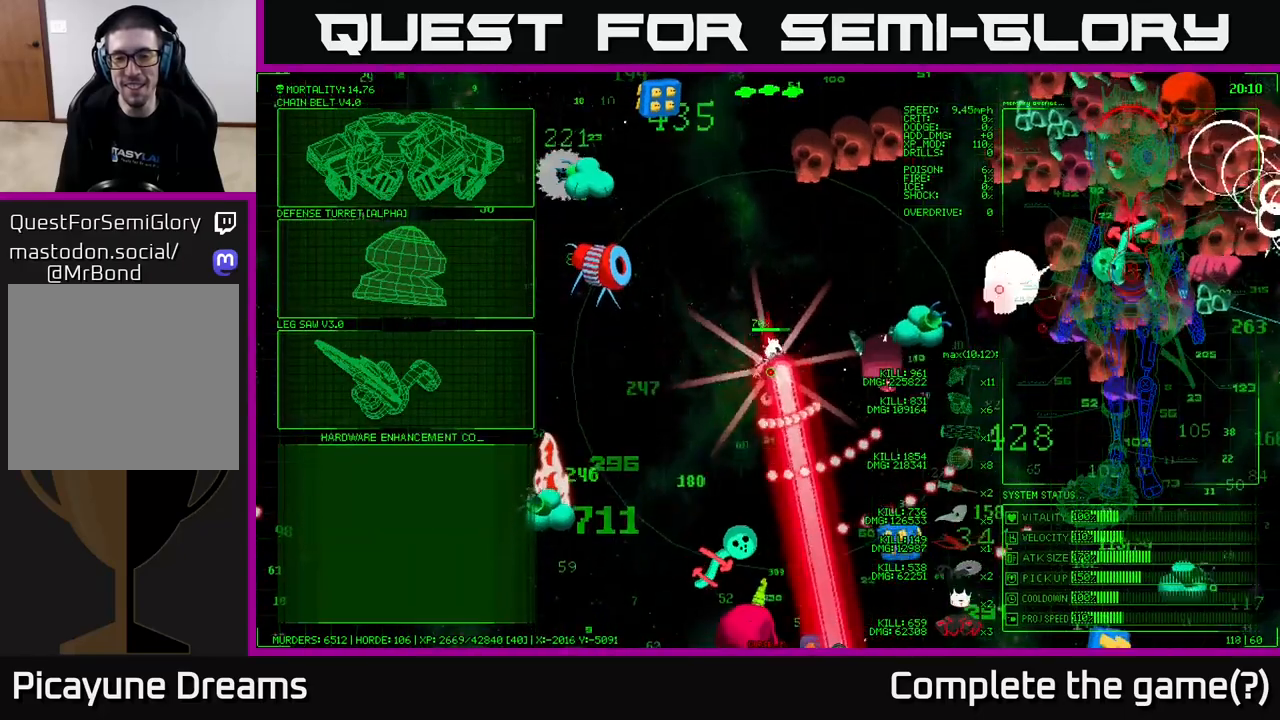
{"buttons": [], "left_stick": "left", "right_stick": "up-right", "events": [[50, "right_stick", "right"], [133, "left_stick", "down"], [267, "right_stick", "up-right"], [300, "left_stick", "down-left"], [433, "left_stick", "left"]]}
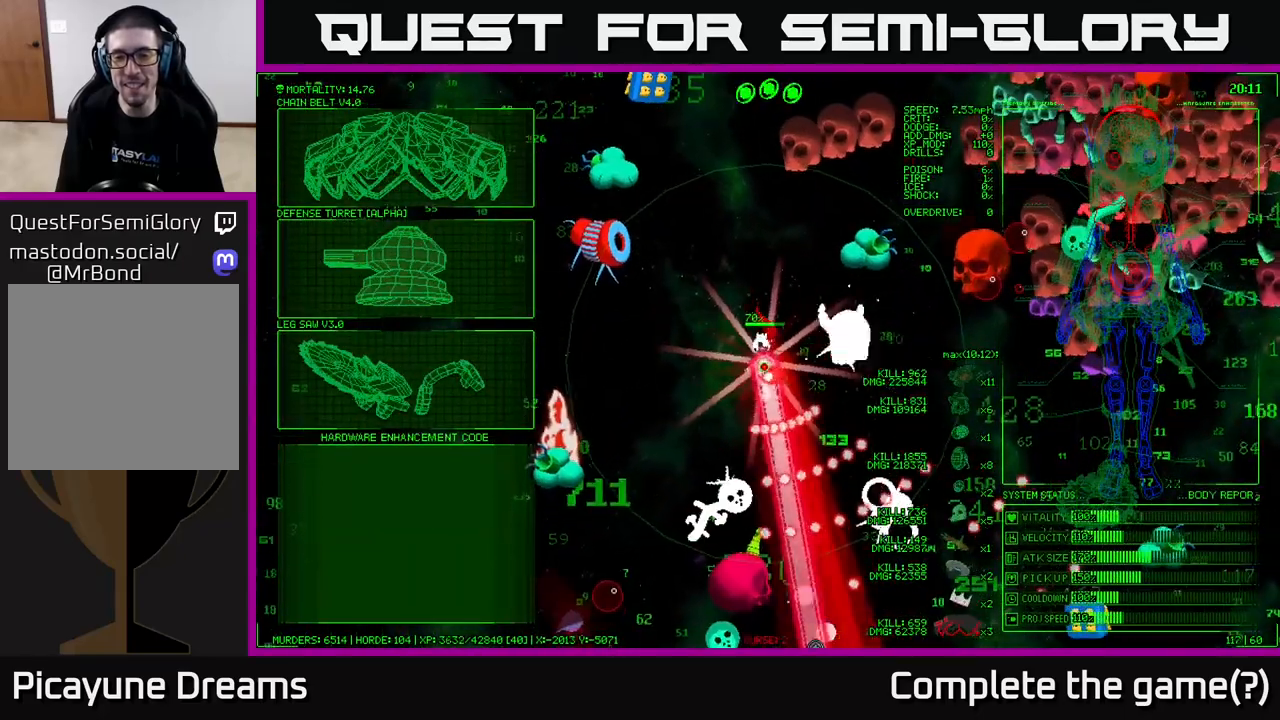
{"buttons": [], "left_stick": "left", "right_stick": "right", "events": [[33, "left_stick", "up-left"], [300, "left_stick", "left"], [400, "right_stick", "right"]]}
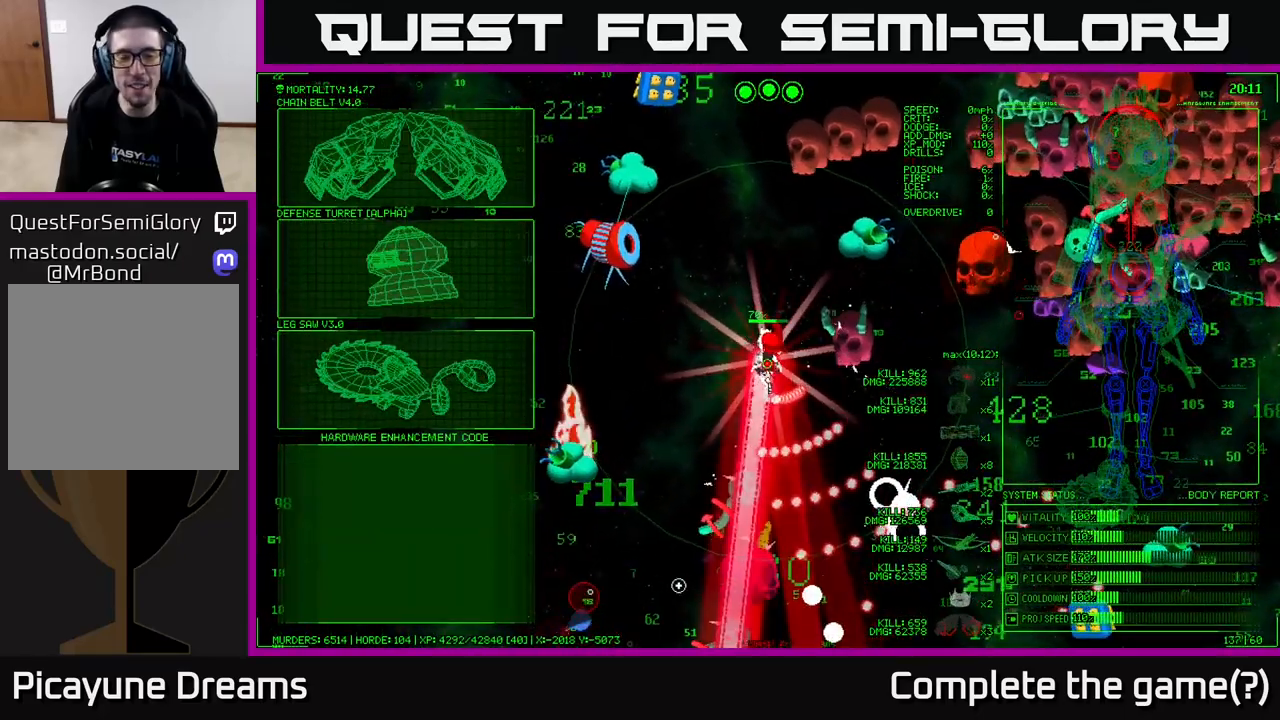
{"buttons": [], "left_stick": "up", "right_stick": "center", "events": [[67, "right_stick", "center"], [83, "left_stick", "center"], [500, "left_stick", "up"]]}
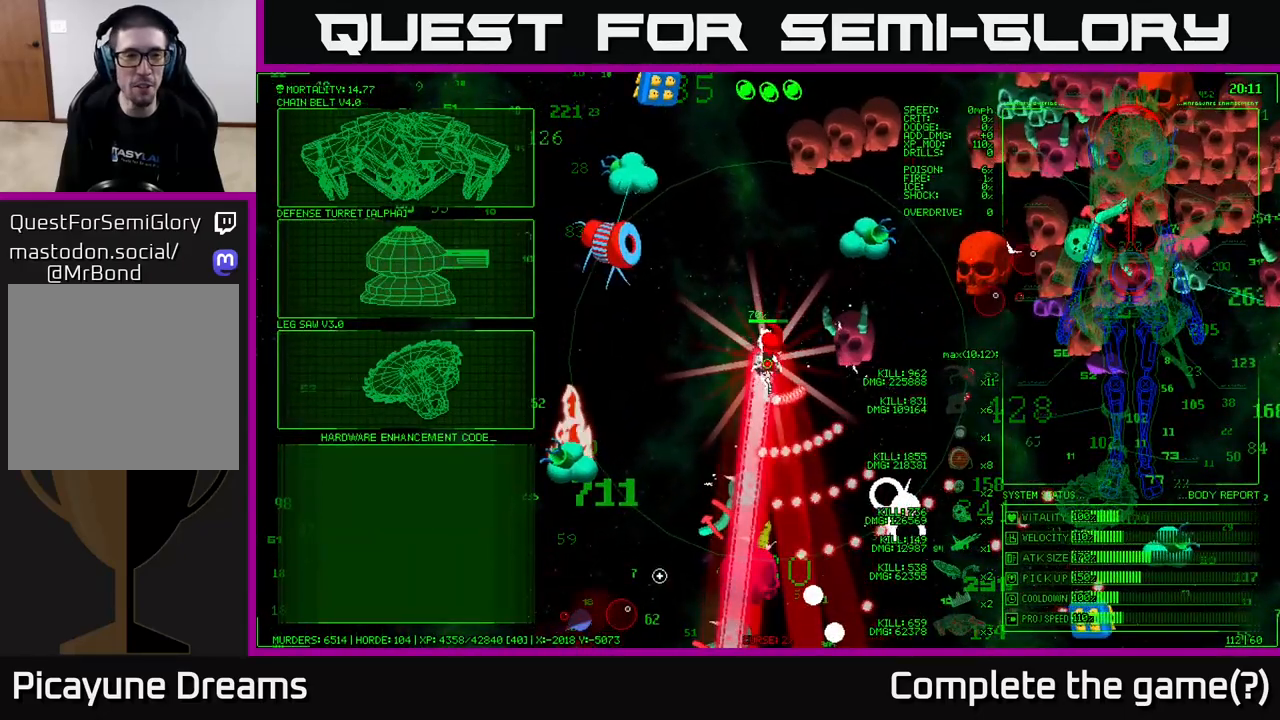
{"buttons": [], "left_stick": "up-left", "right_stick": "center", "events": [[350, "left_stick", "up-left"]]}
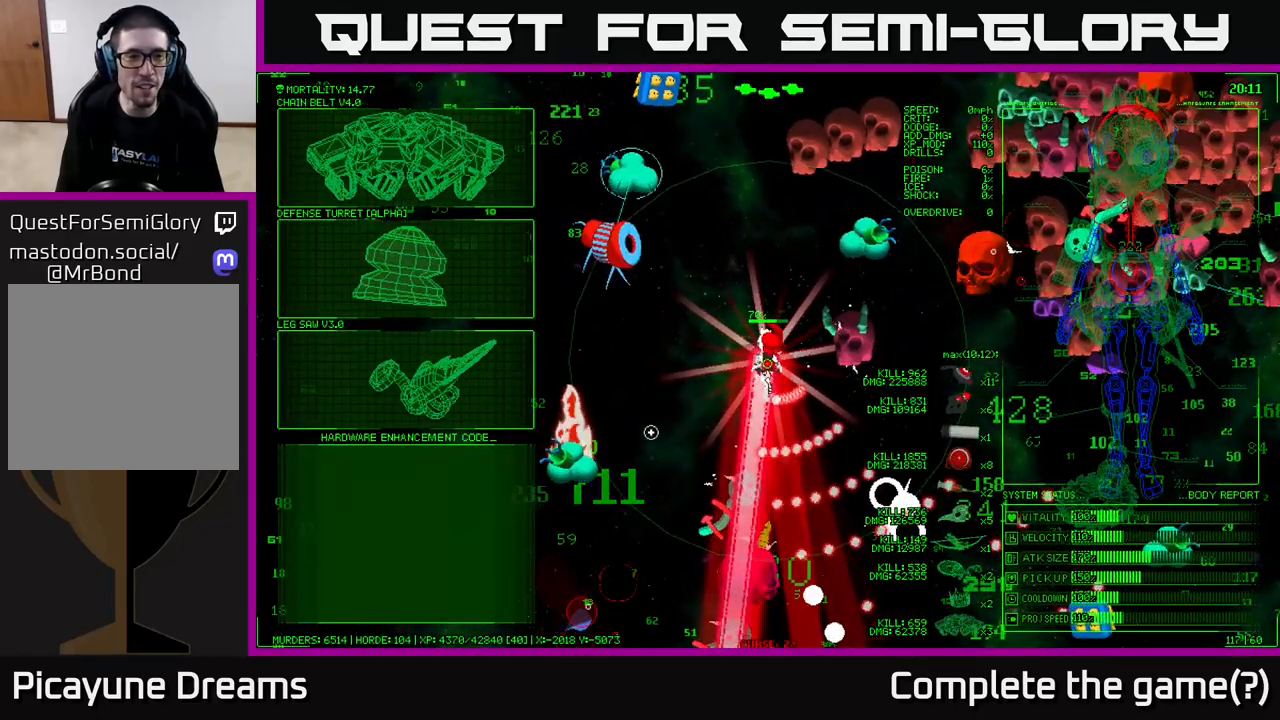
{"buttons": [], "left_stick": "up-left", "right_stick": "center", "events": []}
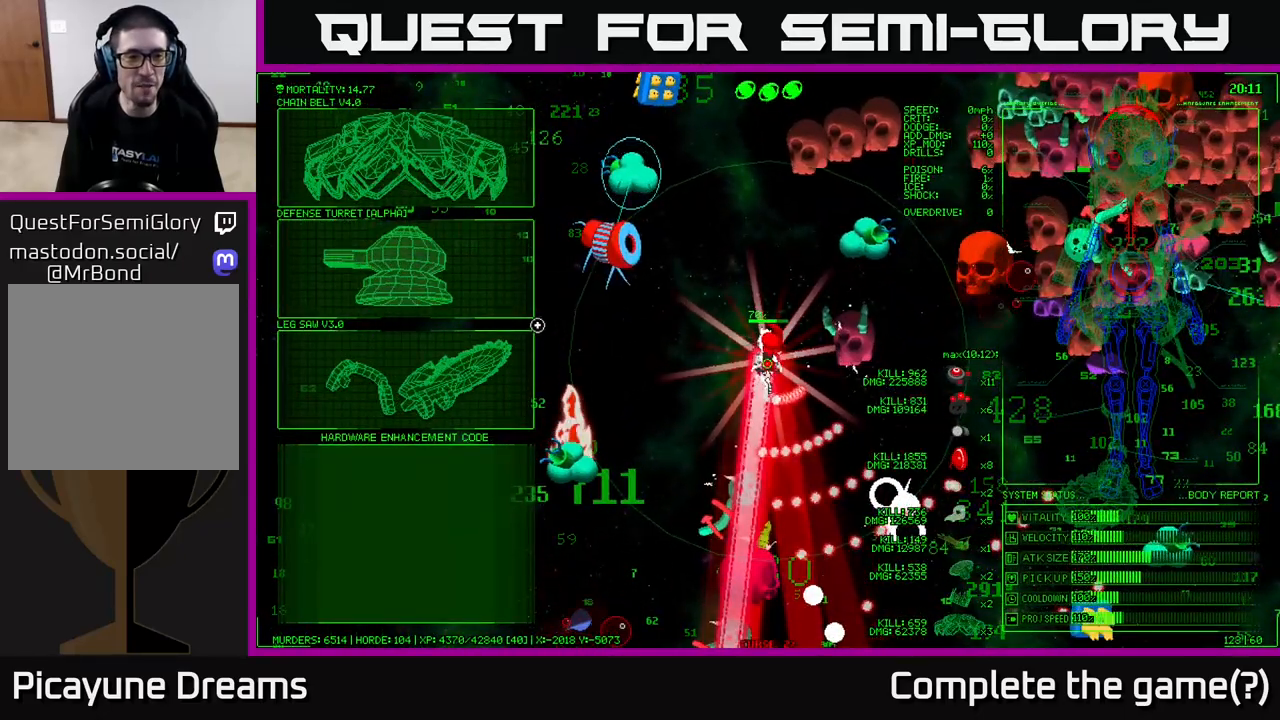
{"buttons": [], "left_stick": "center", "right_stick": "center", "events": [[250, "left_stick", "center"]]}
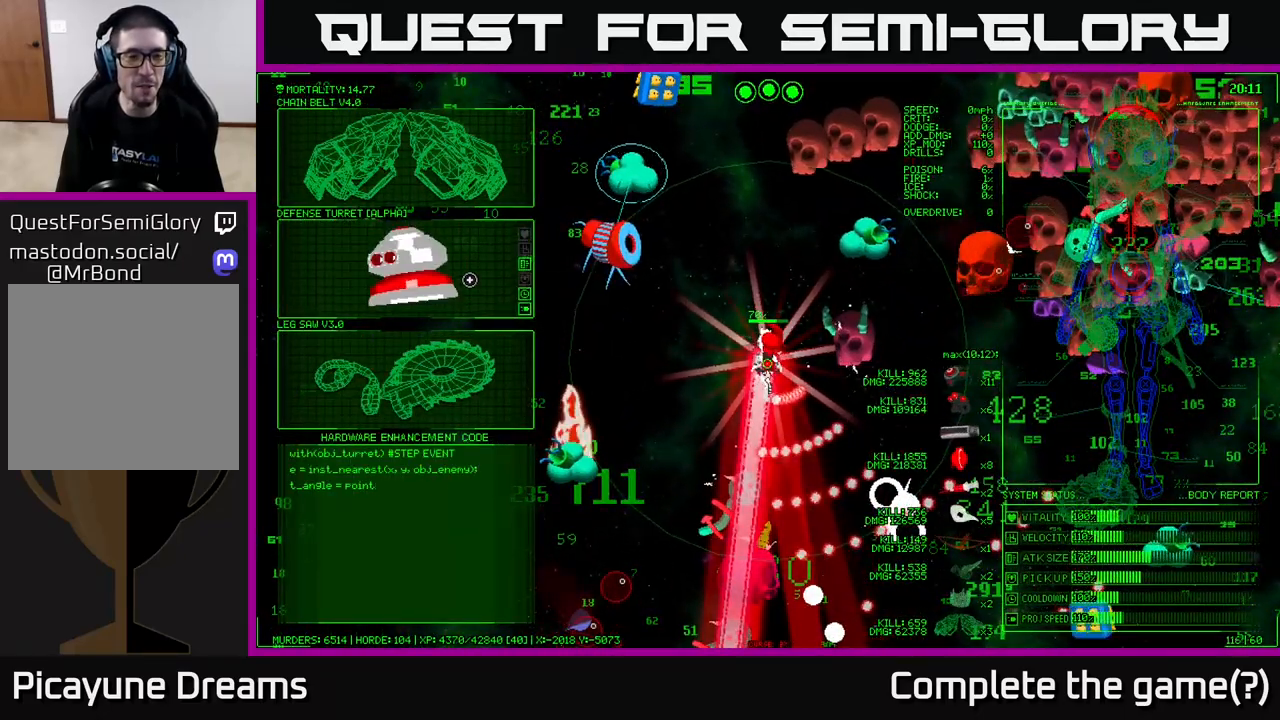
{"buttons": [], "left_stick": "center", "right_stick": "center", "events": []}
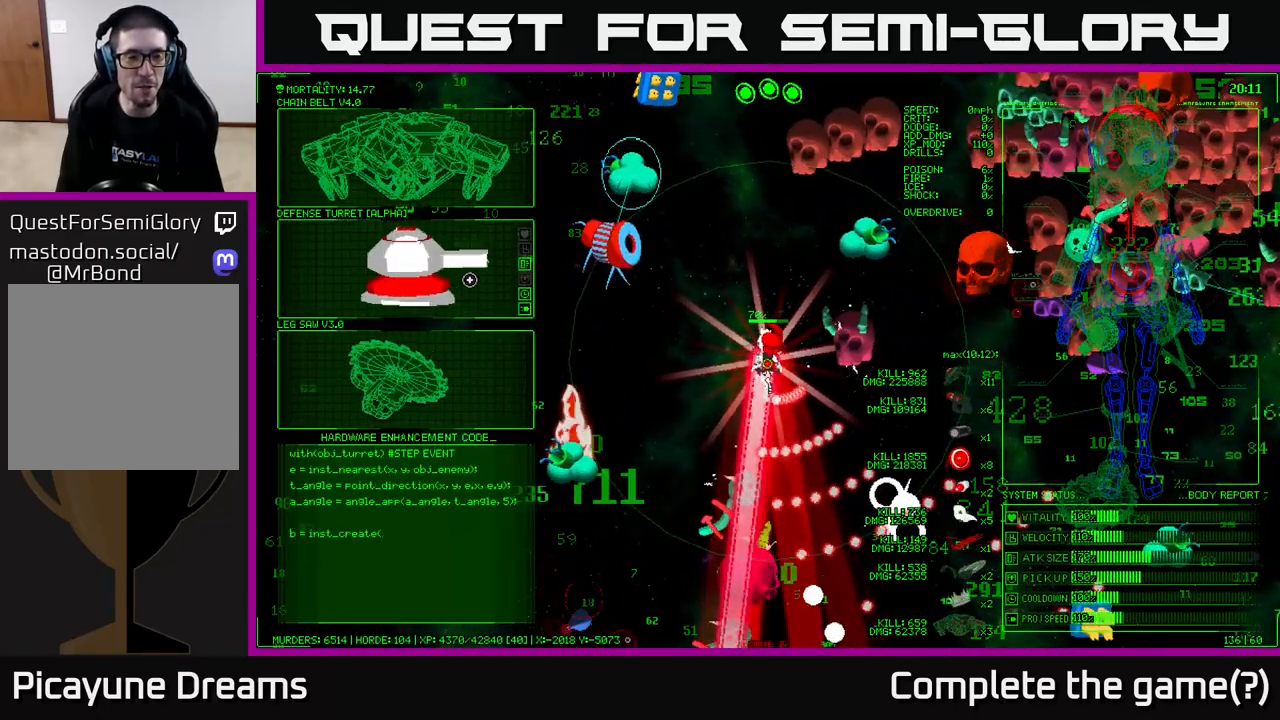
{"buttons": [], "left_stick": "down-left", "right_stick": "center", "events": [[100, "left_stick", "down"], [167, "left_stick", "down-left"]]}
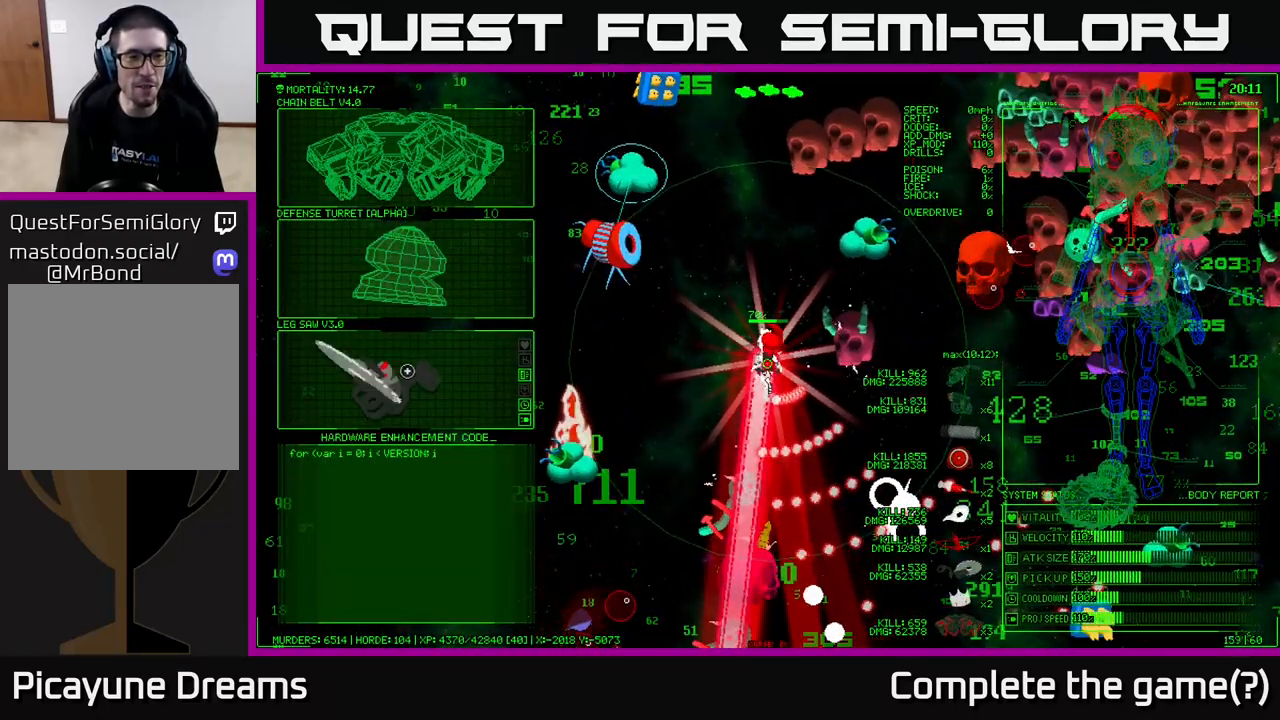
{"buttons": [], "left_stick": "up-right", "right_stick": "center", "events": [[100, "left_stick", "up-left"], [200, "left_stick", "up"], [467, "left_stick", "up-right"]]}
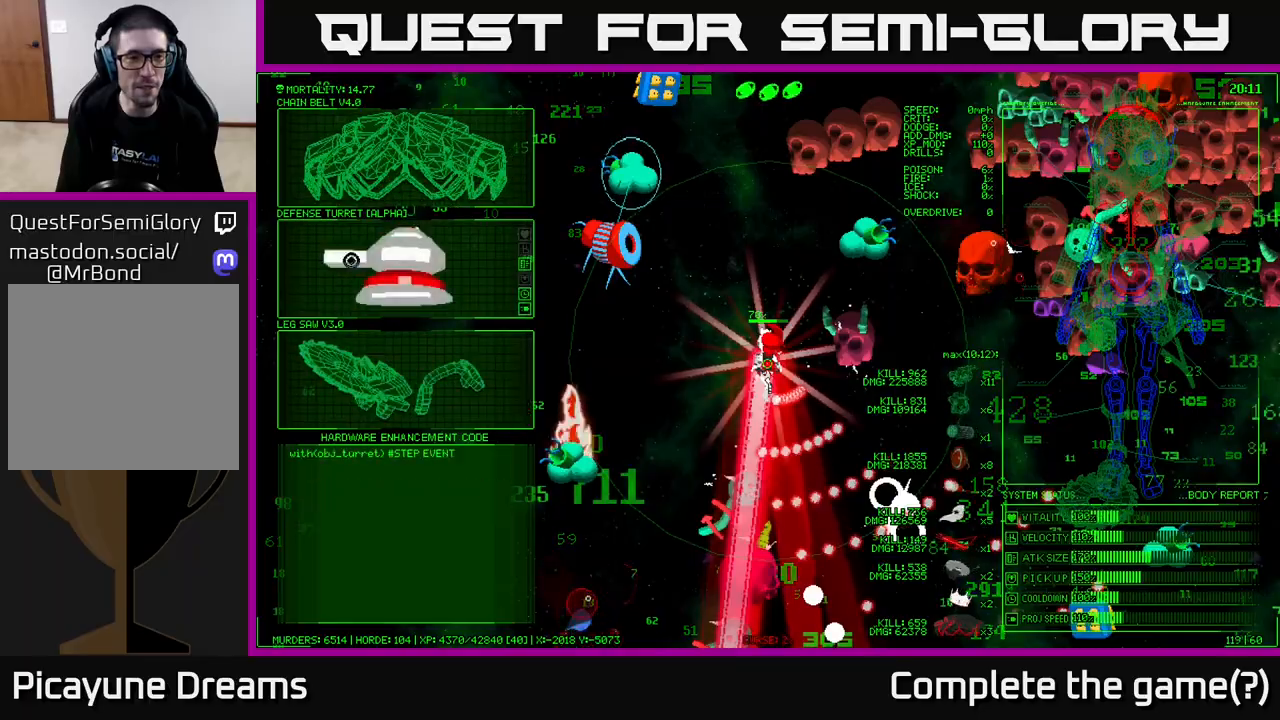
{"buttons": [], "left_stick": "down", "right_stick": "center", "events": [[100, "left_stick", "right"], [233, "left_stick", "center"], [467, "left_stick", "down"]]}
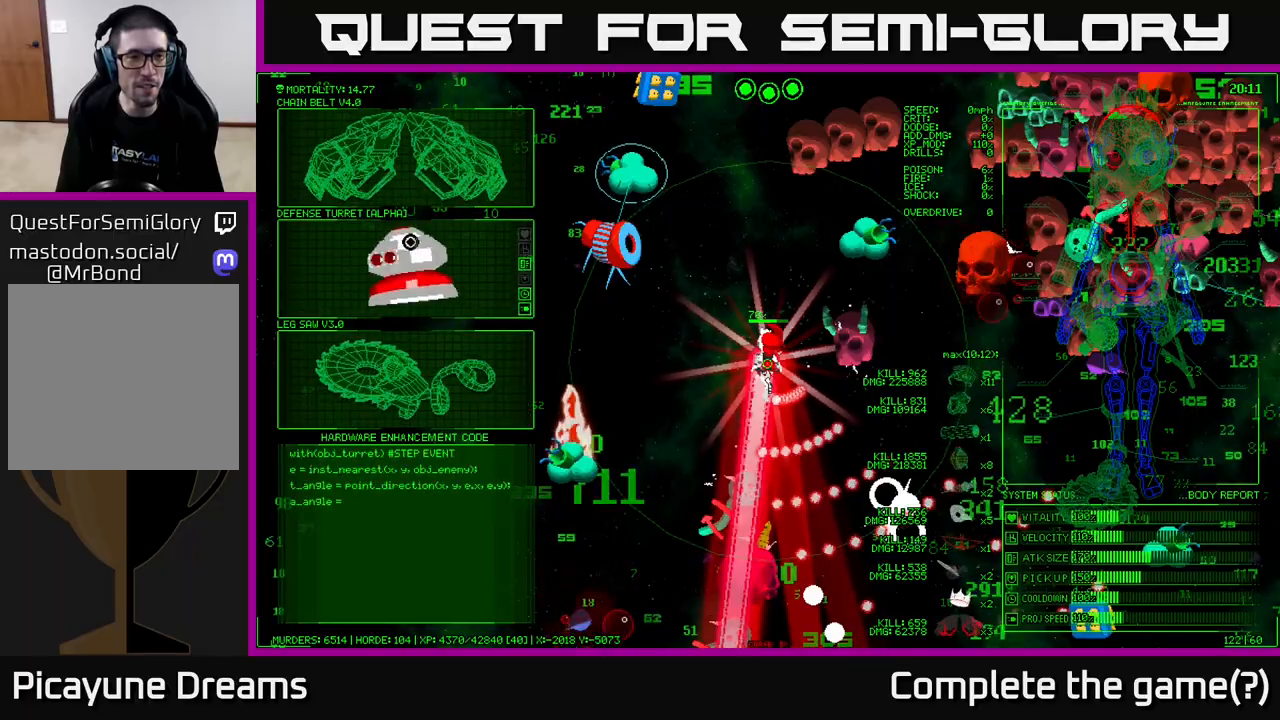
{"buttons": [], "left_stick": "up", "right_stick": "center", "events": [[417, "left_stick", "right"], [467, "left_stick", "up"]]}
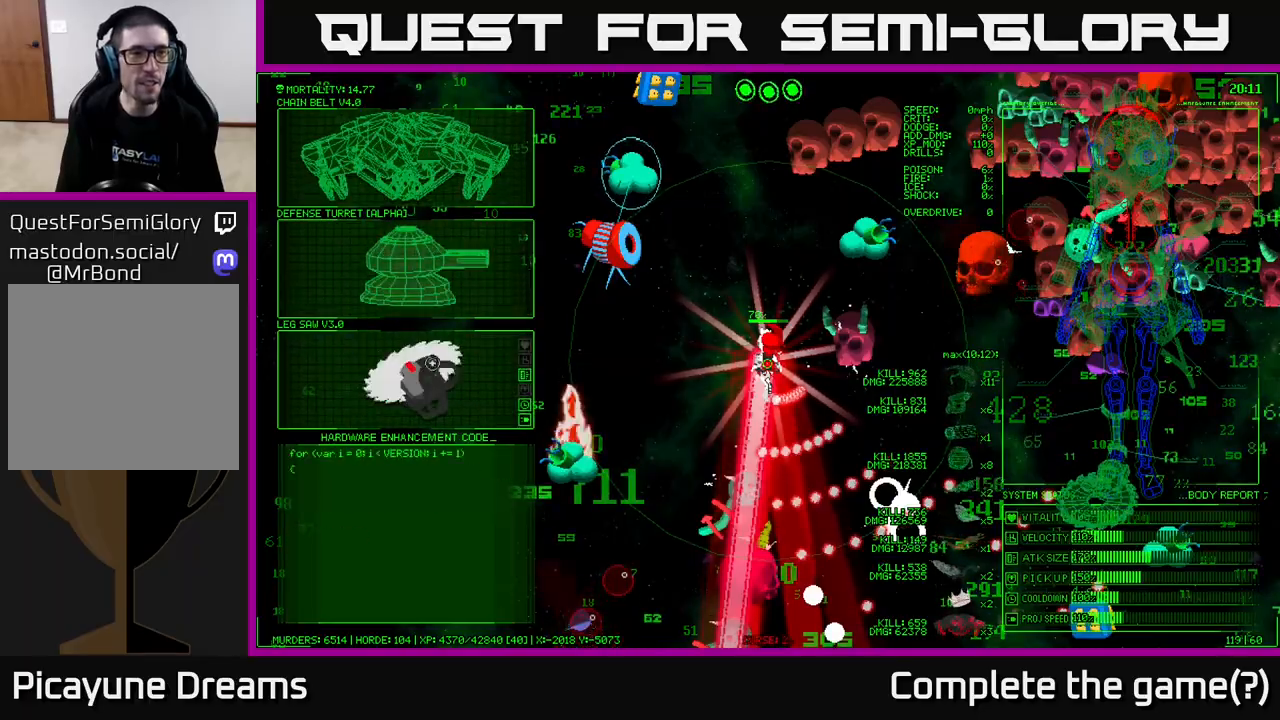
{"buttons": [], "left_stick": "up", "right_stick": "center", "events": []}
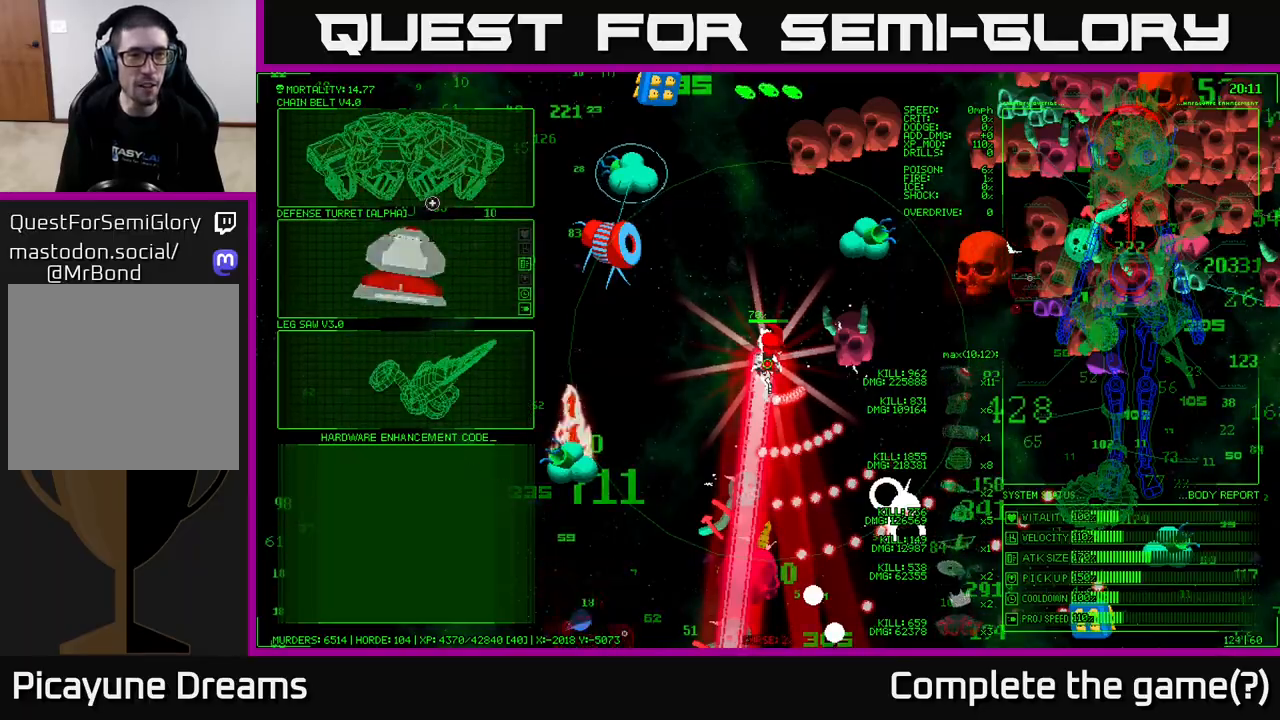
{"buttons": [], "left_stick": "center", "right_stick": "center", "events": [[117, "left_stick", "center"], [250, "A", "down"], [400, "A", "up"]]}
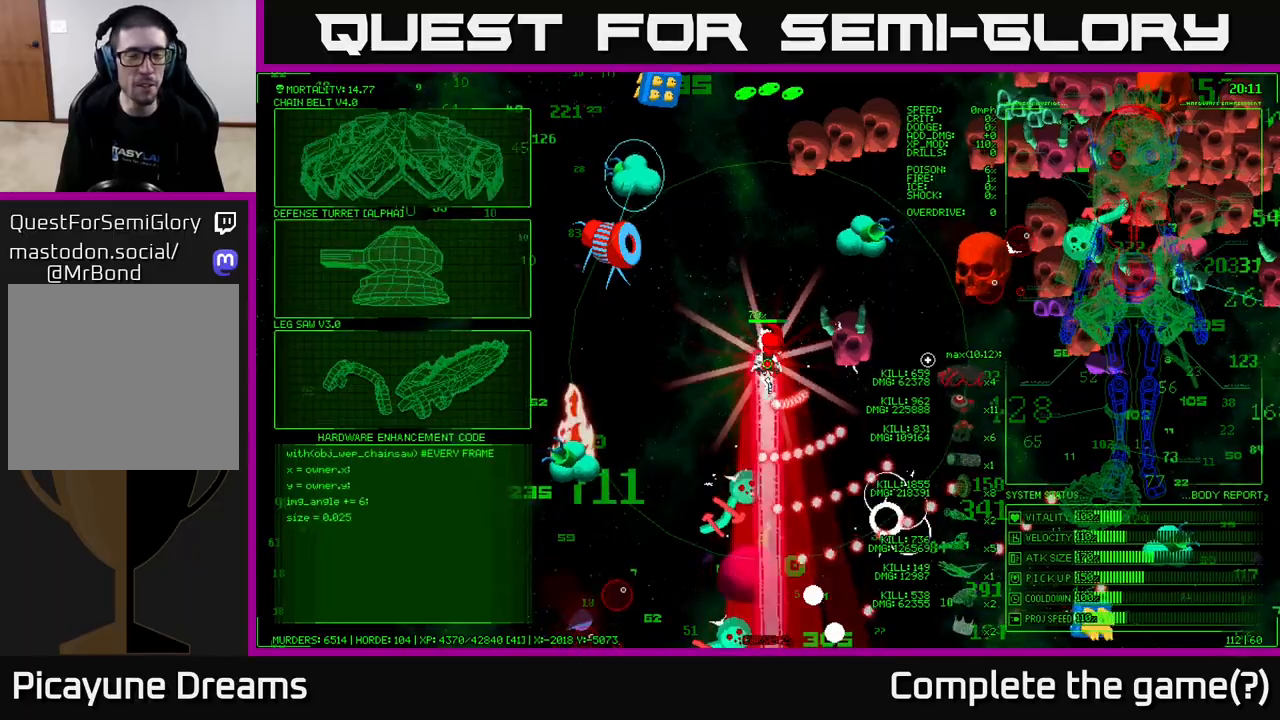
{"buttons": [], "left_stick": "down-left", "right_stick": "right", "events": [[133, "right_stick", "right"], [200, "left_stick", "left"], [383, "left_stick", "down-left"]]}
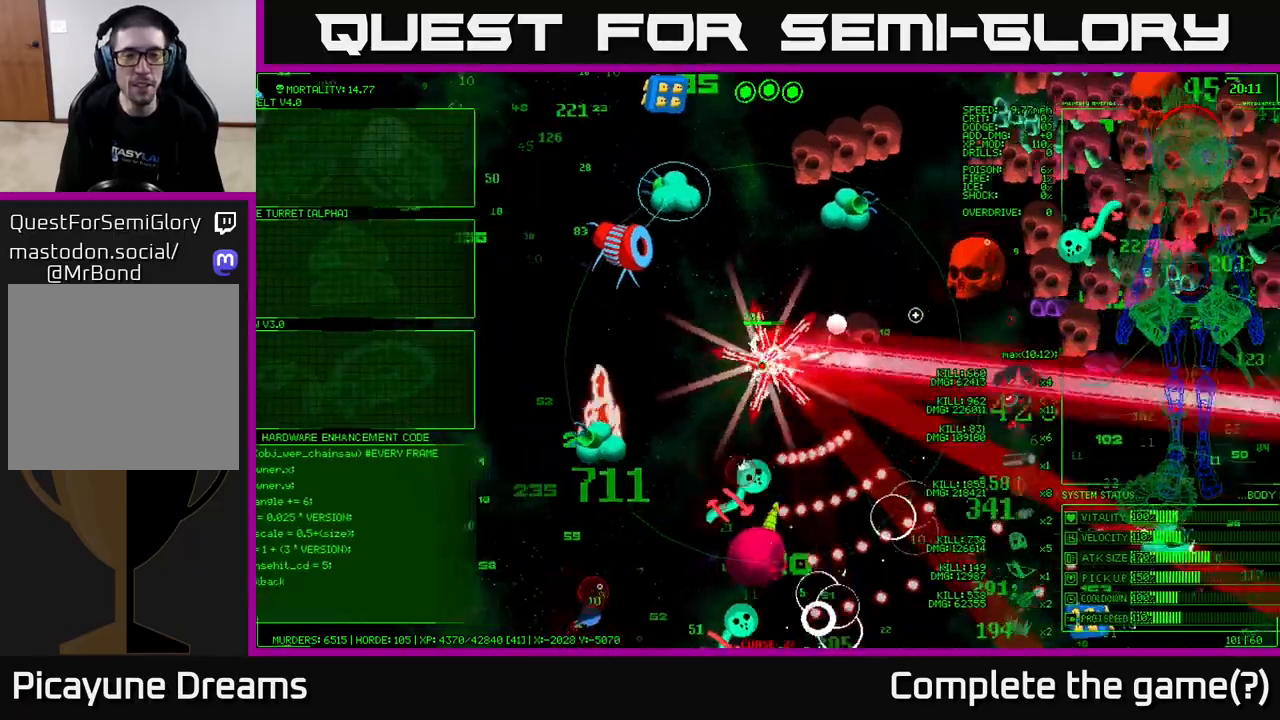
{"buttons": [], "left_stick": "right", "right_stick": "up-right", "events": [[33, "right_stick", "up-right"], [117, "left_stick", "down-right"], [183, "right_stick", "right"], [250, "left_stick", "right"], [450, "right_stick", "up-right"]]}
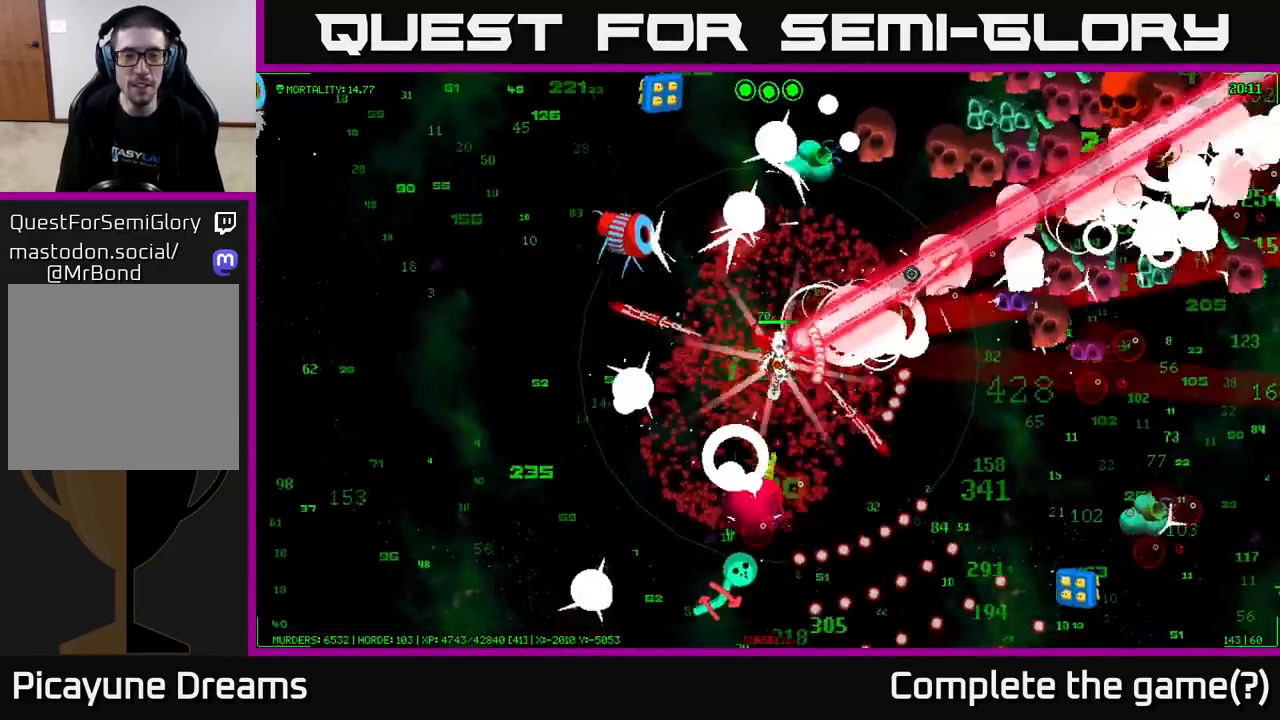
{"buttons": [], "left_stick": "right", "right_stick": "up-right", "events": []}
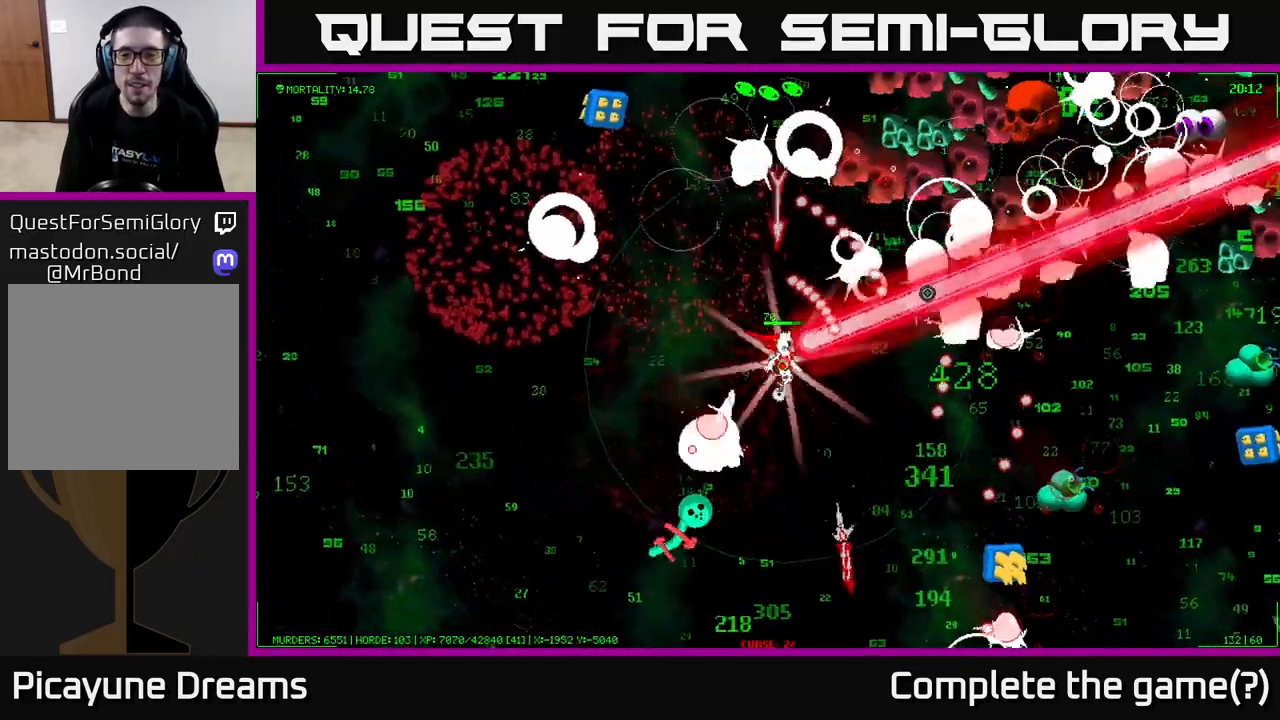
{"buttons": [], "left_stick": "down-right", "right_stick": "up-right", "events": [[83, "left_stick", "down-right"]]}